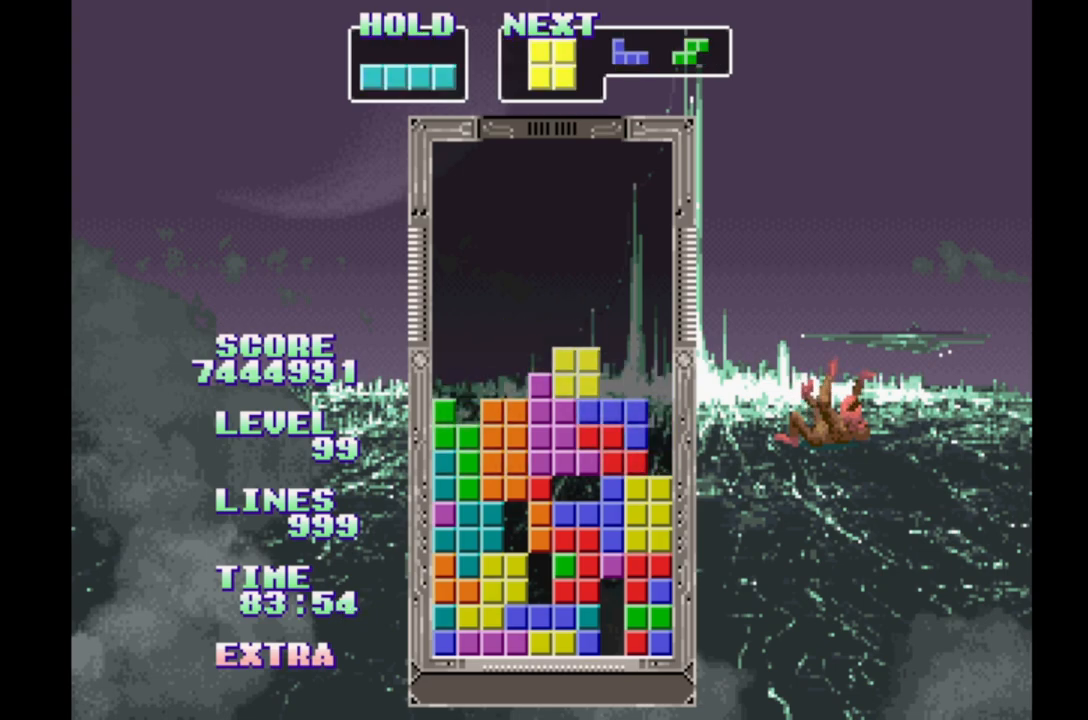
Gameplay with a controller (Xbox layout); each line is a JSON object with the inputs held at the frame after it. "events" lists button and stick changes between this image and that frame as [ms after this image, input, new state], when the widget could be followed in between. Not read: DPAD_LEFT L2 L3 R2 R3 left_stick right_stick.
{"buttons": ["DPAD_UP", "DPAD_RIGHT"], "events": [[267, "B", "down"], [433, "B", "up"], [433, "DPAD_UP", "down"]]}
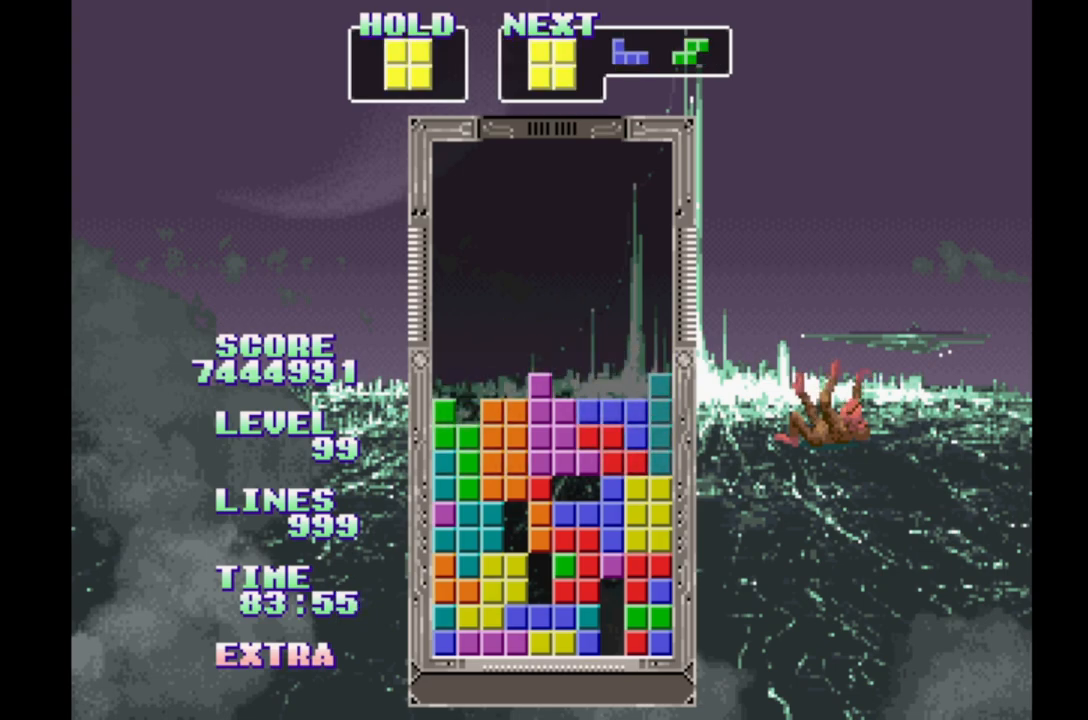
{"buttons": [], "events": [[100, "DPAD_UP", "up"], [433, "DPAD_RIGHT", "up"]]}
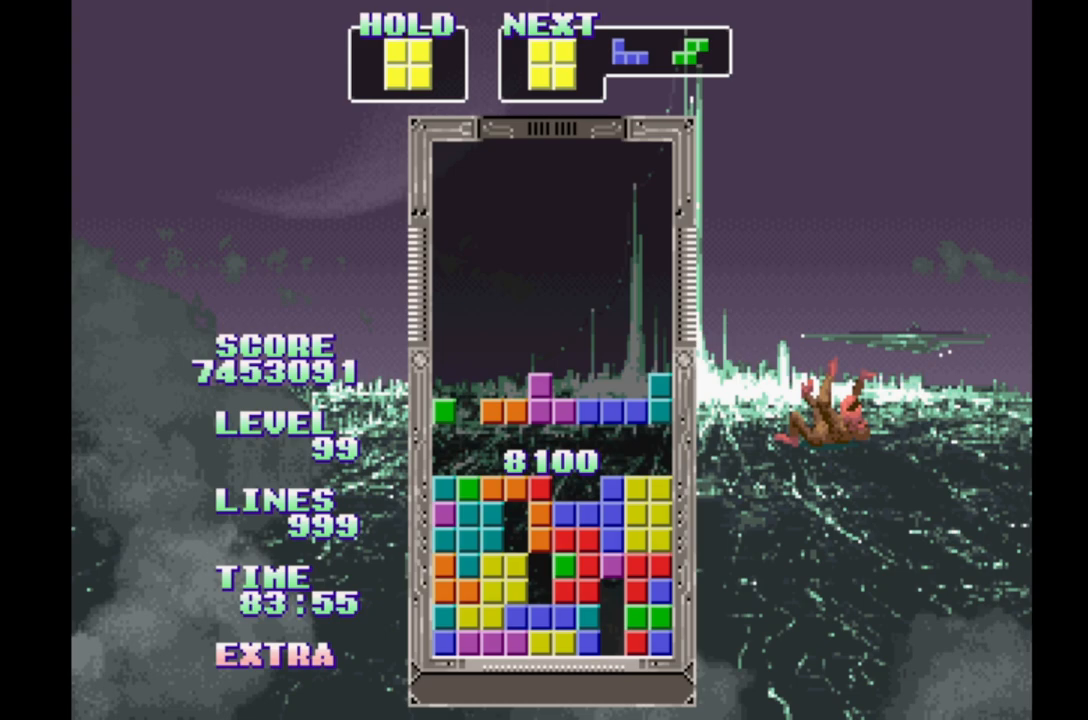
{"buttons": [], "events": [[150, "DPAD_RIGHT", "down"], [400, "DPAD_RIGHT", "up"]]}
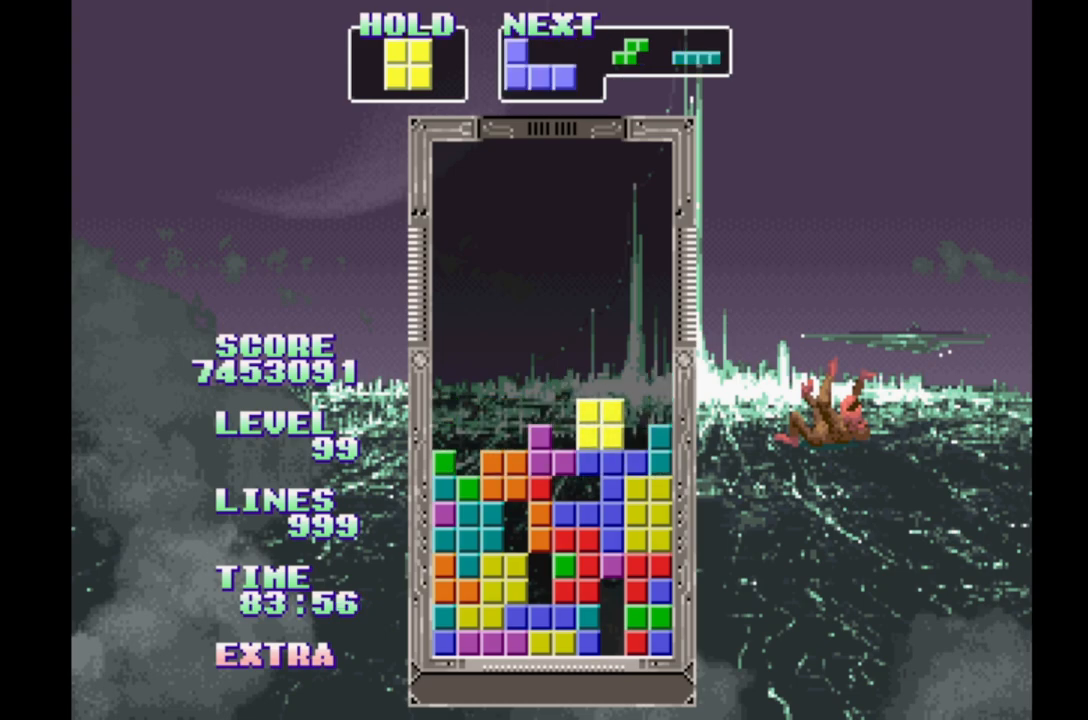
{"buttons": ["DPAD_RIGHT"], "events": [[150, "DPAD_RIGHT", "down"], [250, "DPAD_RIGHT", "up"], [450, "DPAD_RIGHT", "down"]]}
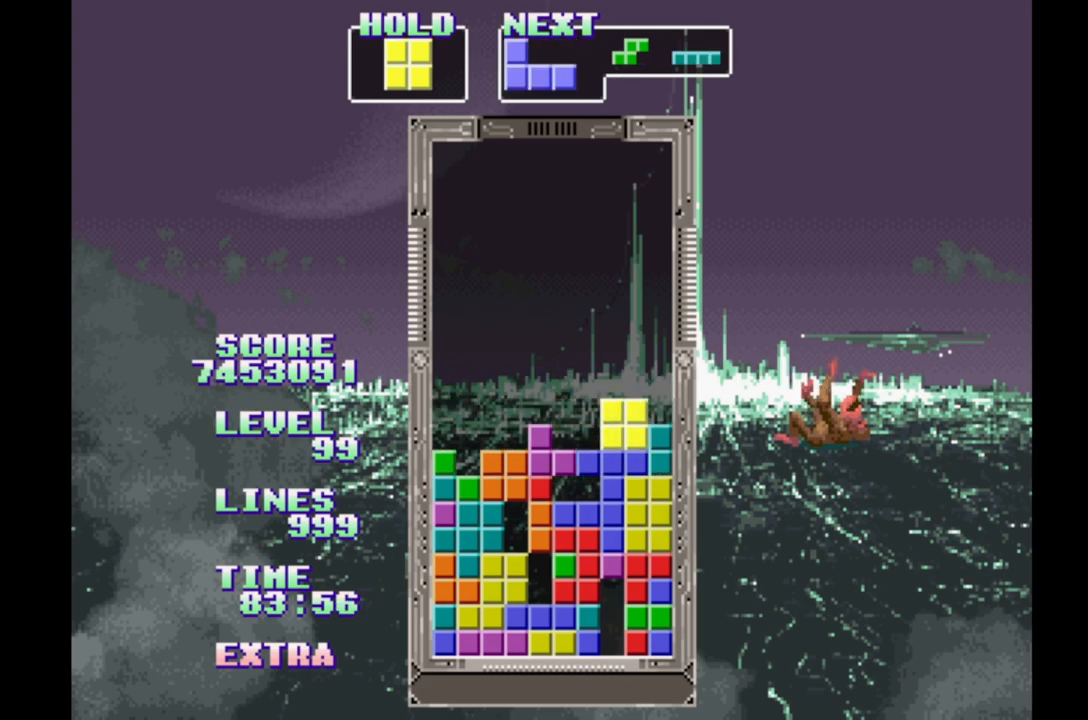
{"buttons": ["DPAD_RIGHT"], "events": [[367, "DPAD_RIGHT", "up"], [383, "DPAD_RIGHT", "down"]]}
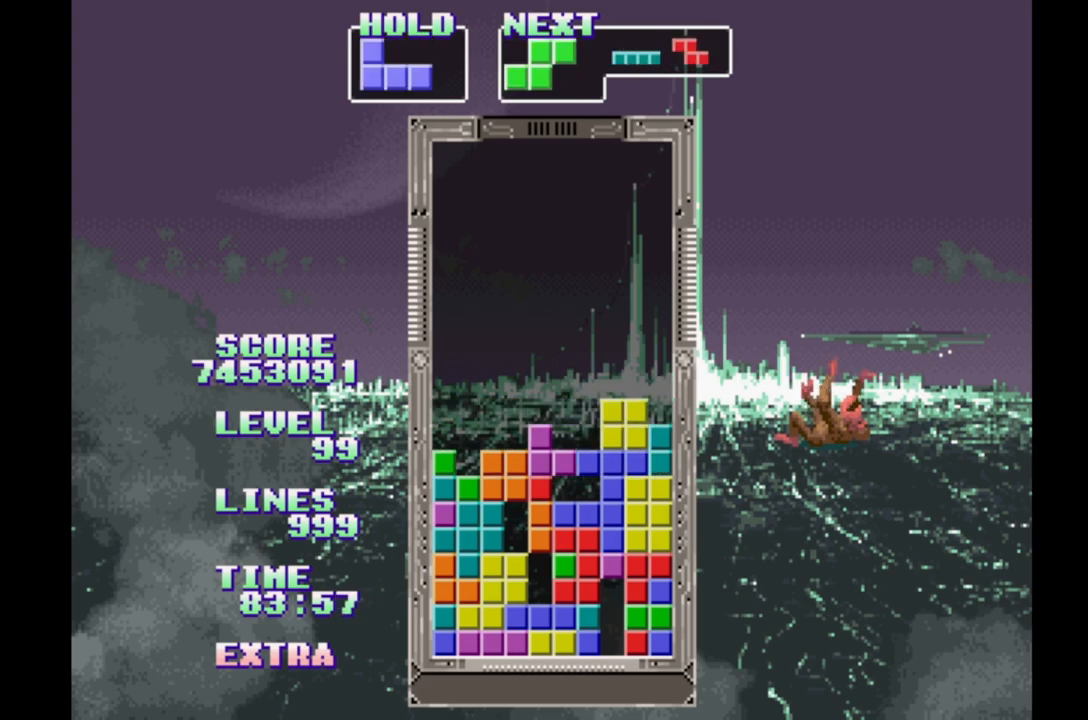
{"buttons": [], "events": [[300, "DPAD_RIGHT", "up"]]}
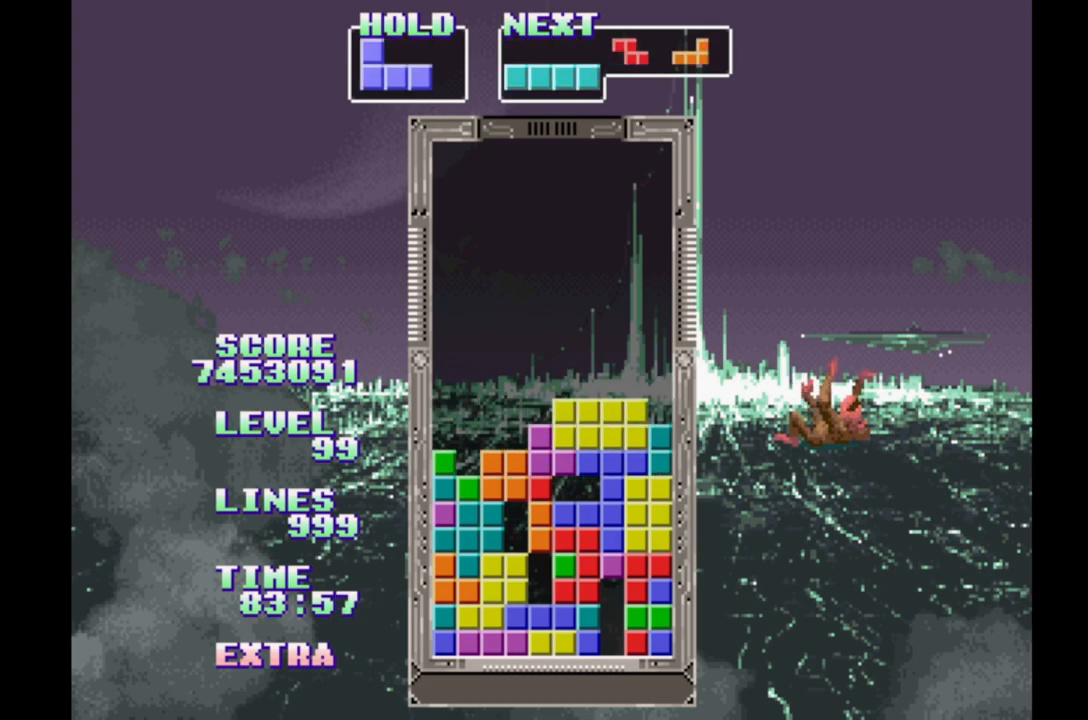
{"buttons": [], "events": [[217, "A", "down"], [317, "A", "up"]]}
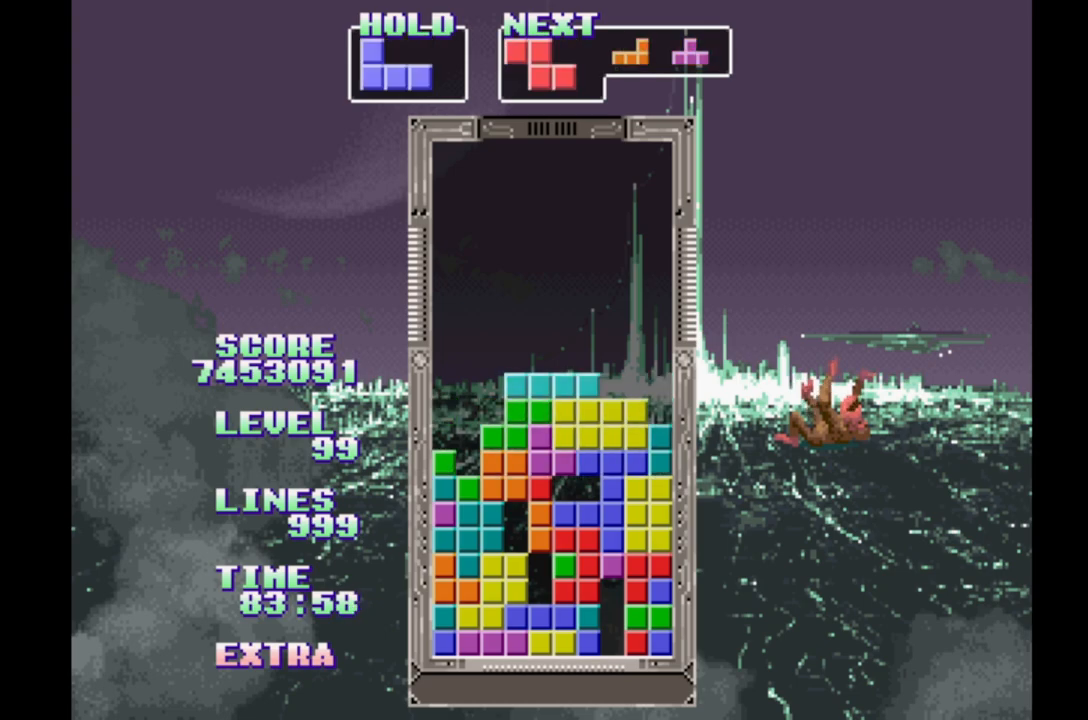
{"buttons": ["DPAD_RIGHT"], "events": [[117, "DPAD_RIGHT", "down"], [200, "DPAD_RIGHT", "up"], [450, "DPAD_RIGHT", "down"]]}
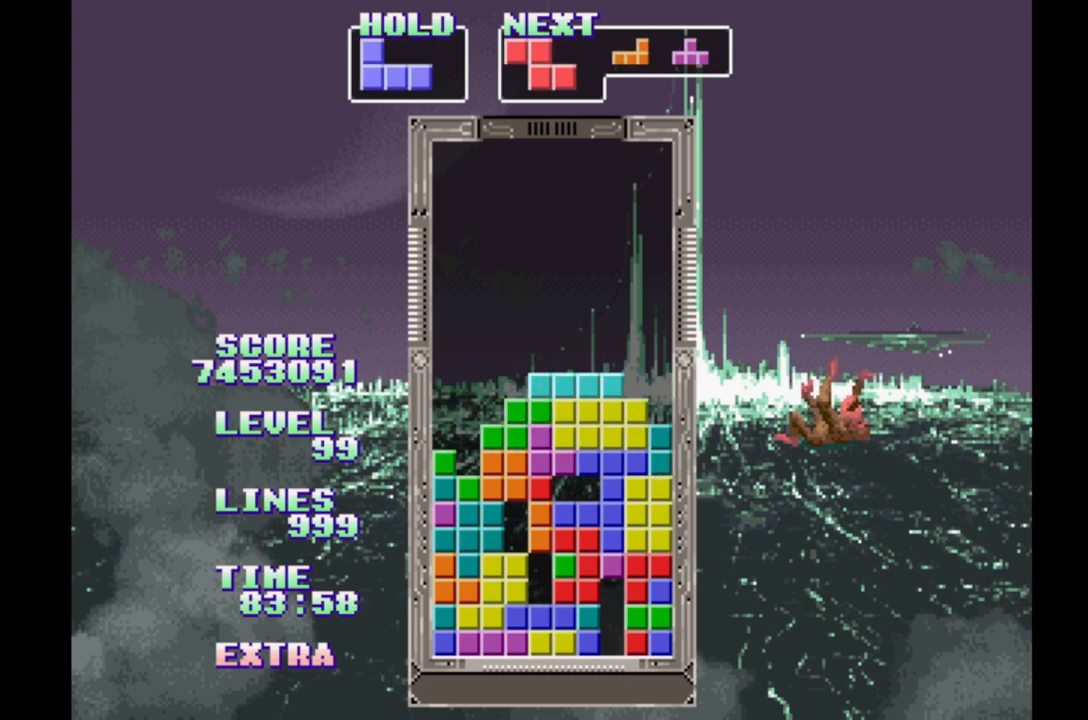
{"buttons": ["B", "DPAD_RIGHT"], "events": [[450, "B", "down"]]}
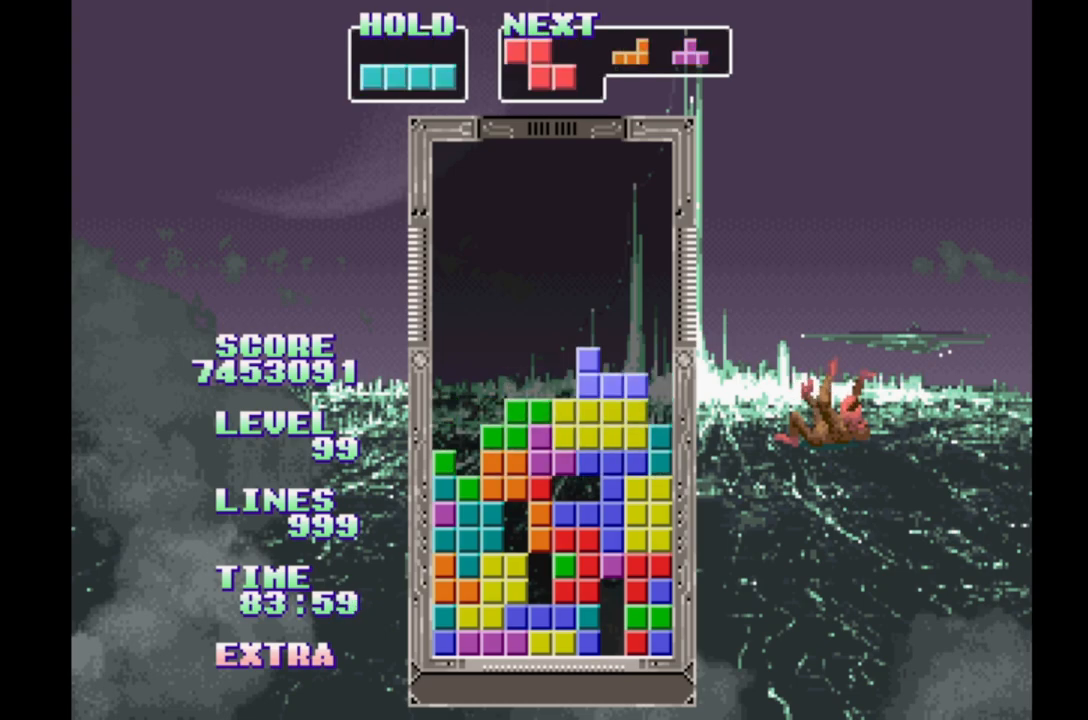
{"buttons": ["DPAD_RIGHT"], "events": [[50, "B", "up"], [117, "B", "down"], [233, "B", "up"]]}
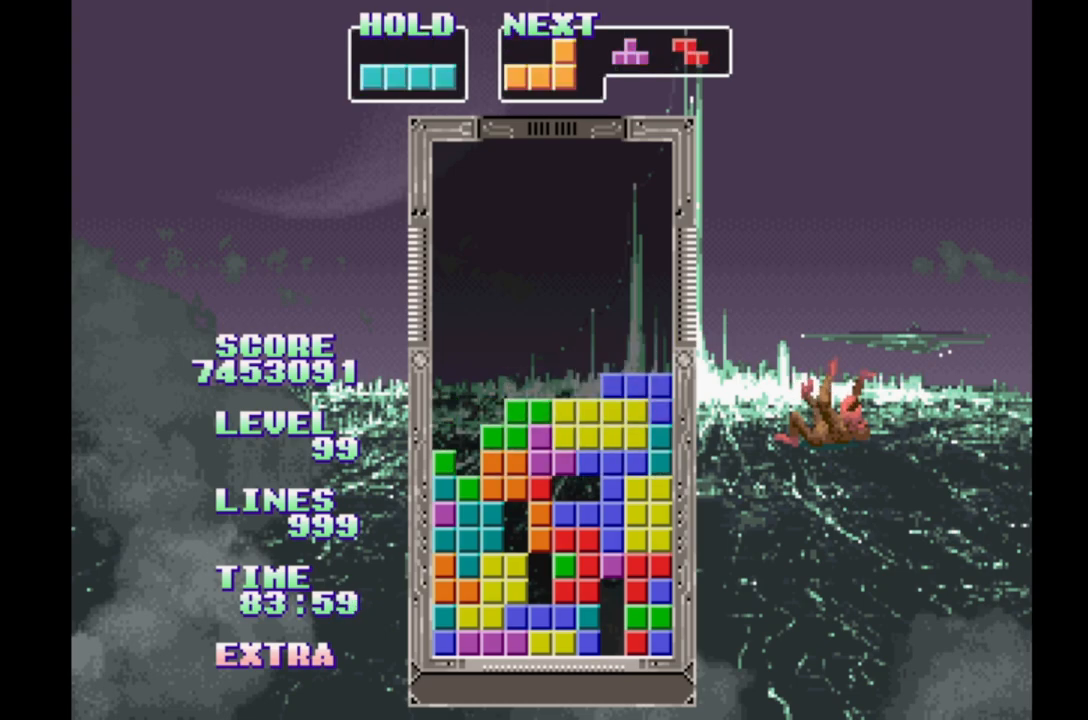
{"buttons": ["DPAD_RIGHT"], "events": [[250, "DPAD_RIGHT", "up"], [467, "DPAD_RIGHT", "down"]]}
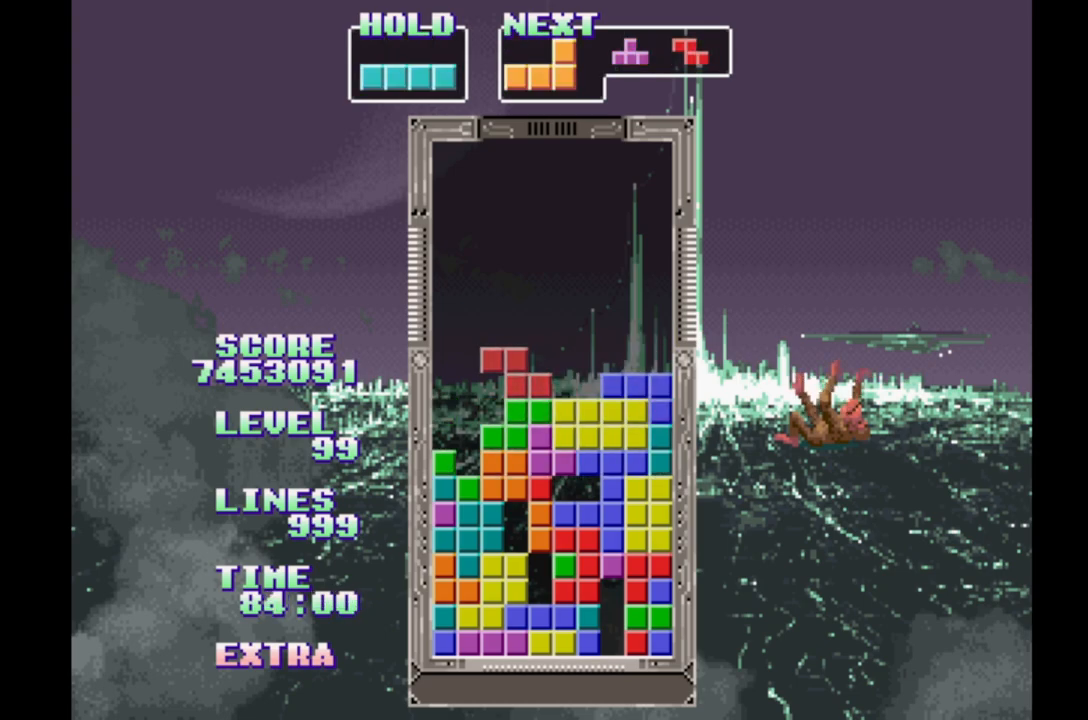
{"buttons": [], "events": [[50, "DPAD_RIGHT", "up"], [267, "DPAD_RIGHT", "down"], [500, "DPAD_RIGHT", "up"]]}
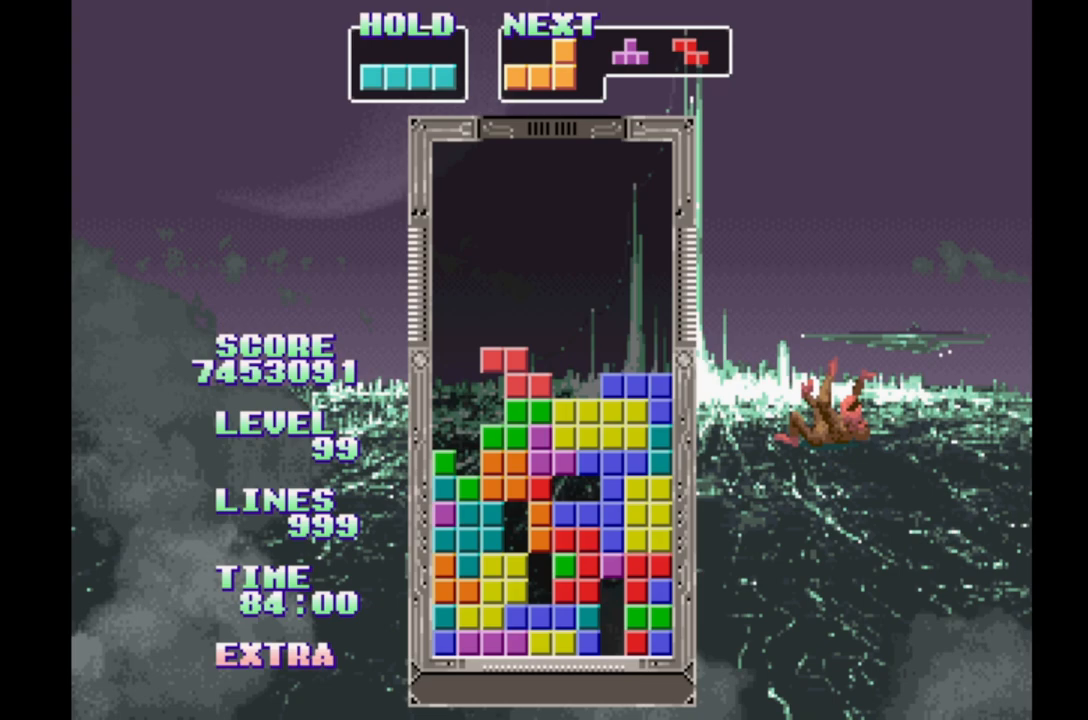
{"buttons": [], "events": [[317, "A", "down"], [467, "A", "up"]]}
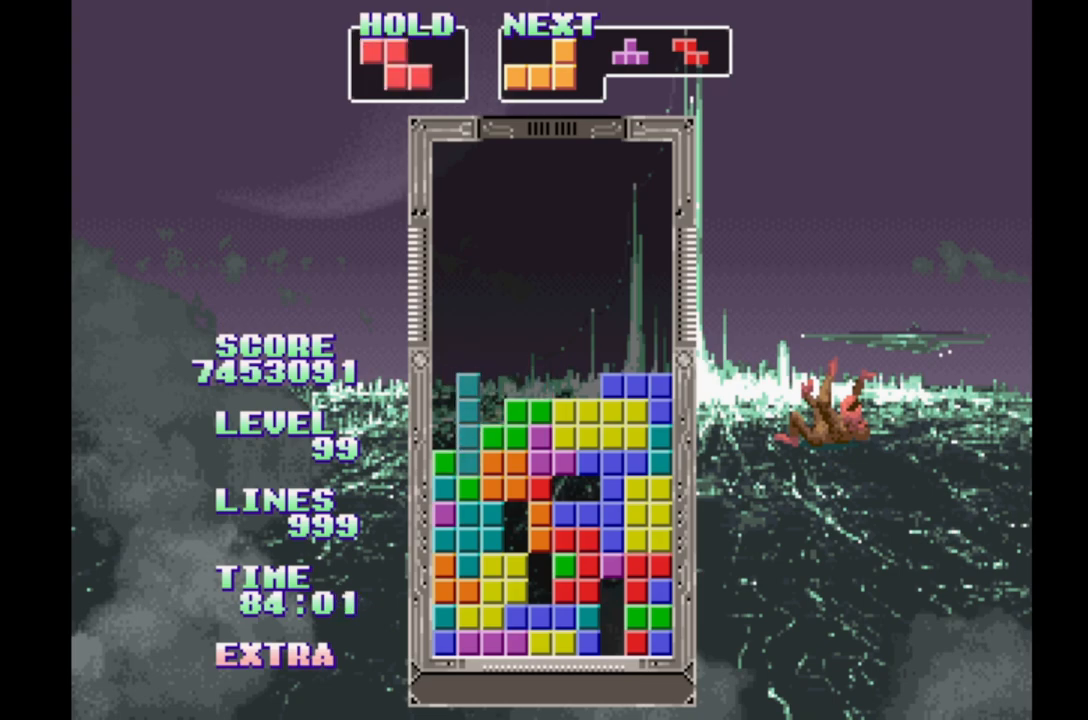
{"buttons": [], "events": []}
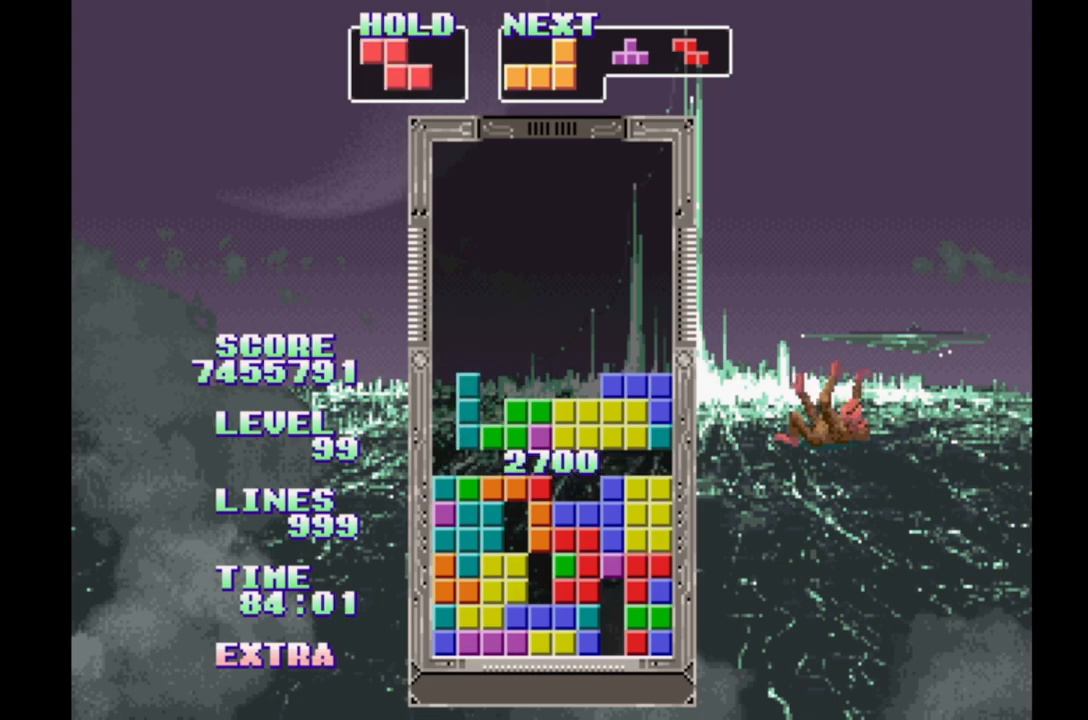
{"buttons": [], "events": [[267, "B", "down"], [333, "B", "up"], [417, "B", "down"], [500, "B", "up"]]}